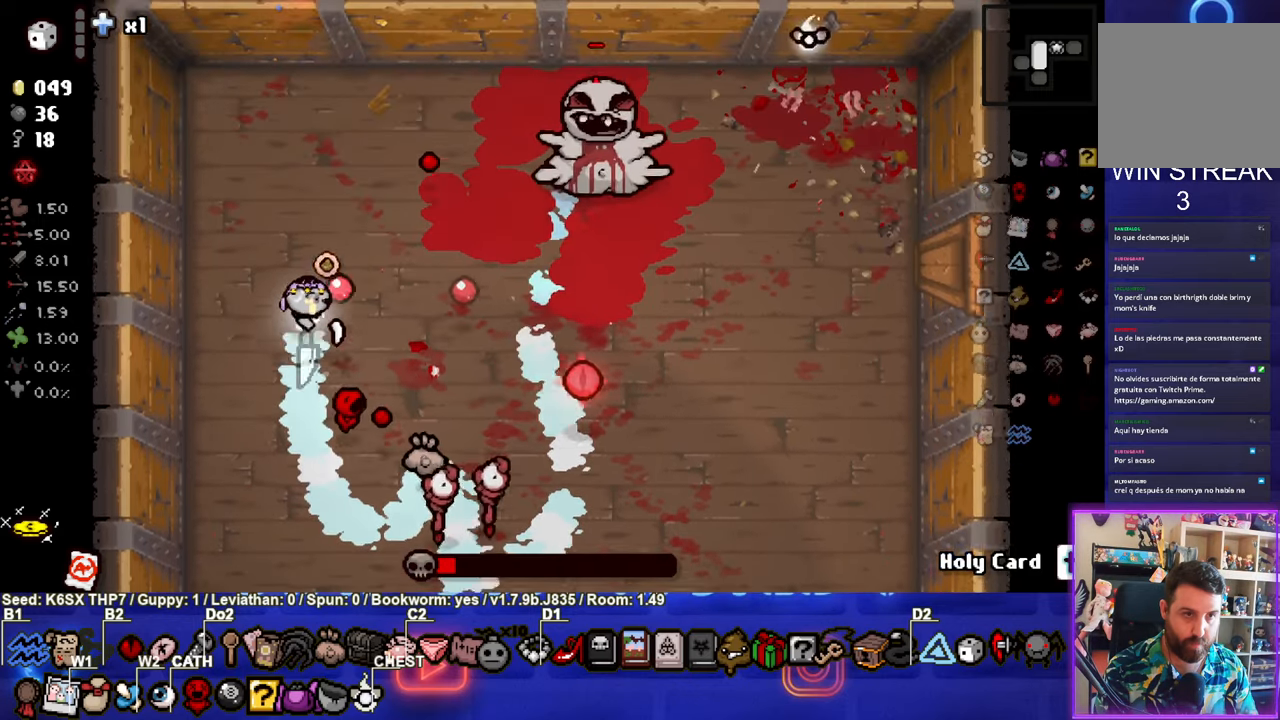
Gameplay with a controller (PlayStation layout); each line is a JSON object with the inputs held at the frame after it. "events" lists button and stick changes between this image and that frame as [ms after this image, input, new state], when the widget could be followed in between. Not read: right_stick.
{"buttons": ["CIRCLE"], "left_stick": "up-right", "events": [[150, "left_stick", "center"], [234, "left_stick", "up-right"]]}
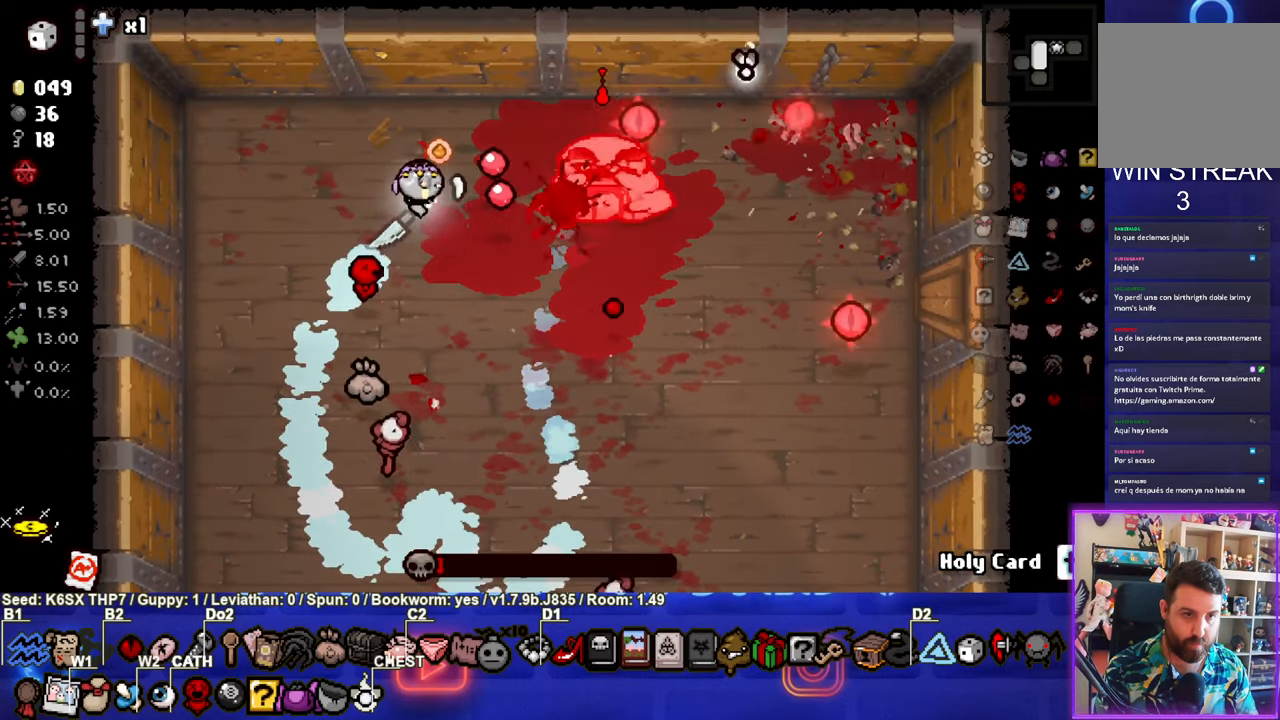
{"buttons": ["CIRCLE"], "left_stick": "down-left", "events": [[117, "left_stick", "down-left"]]}
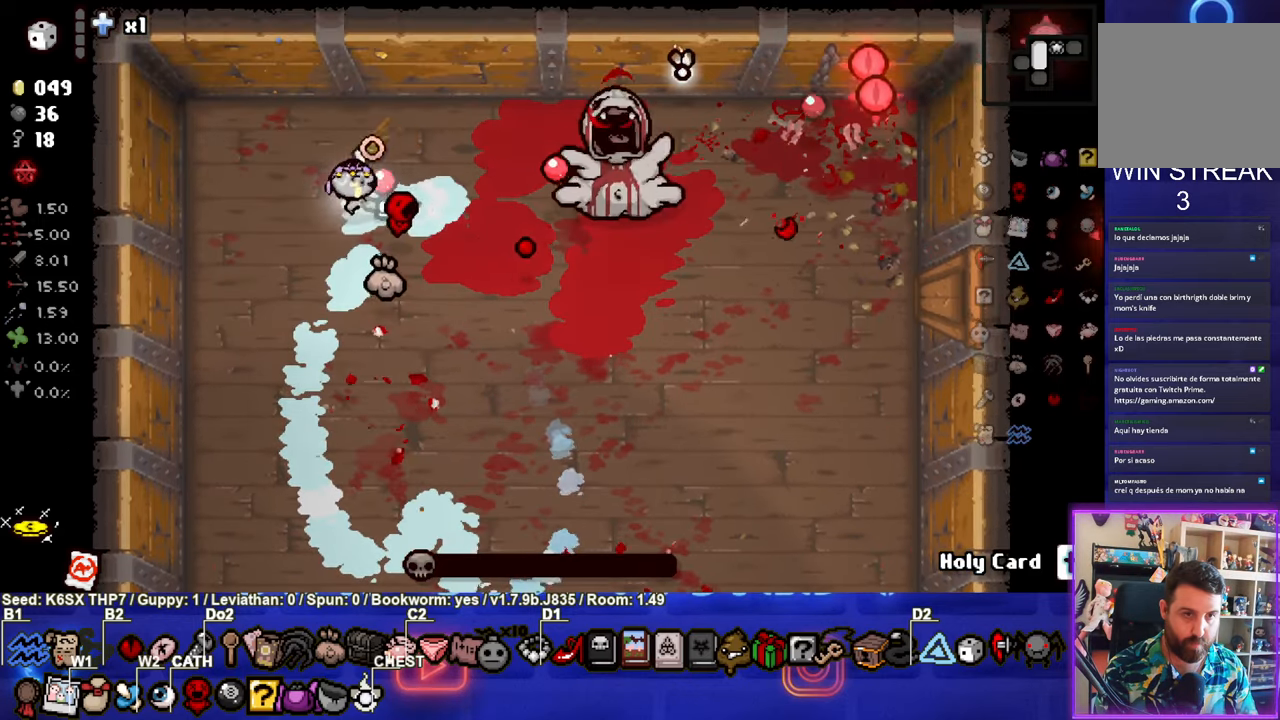
{"buttons": [], "left_stick": "down", "events": [[67, "CIRCLE", "up"], [284, "left_stick", "down"]]}
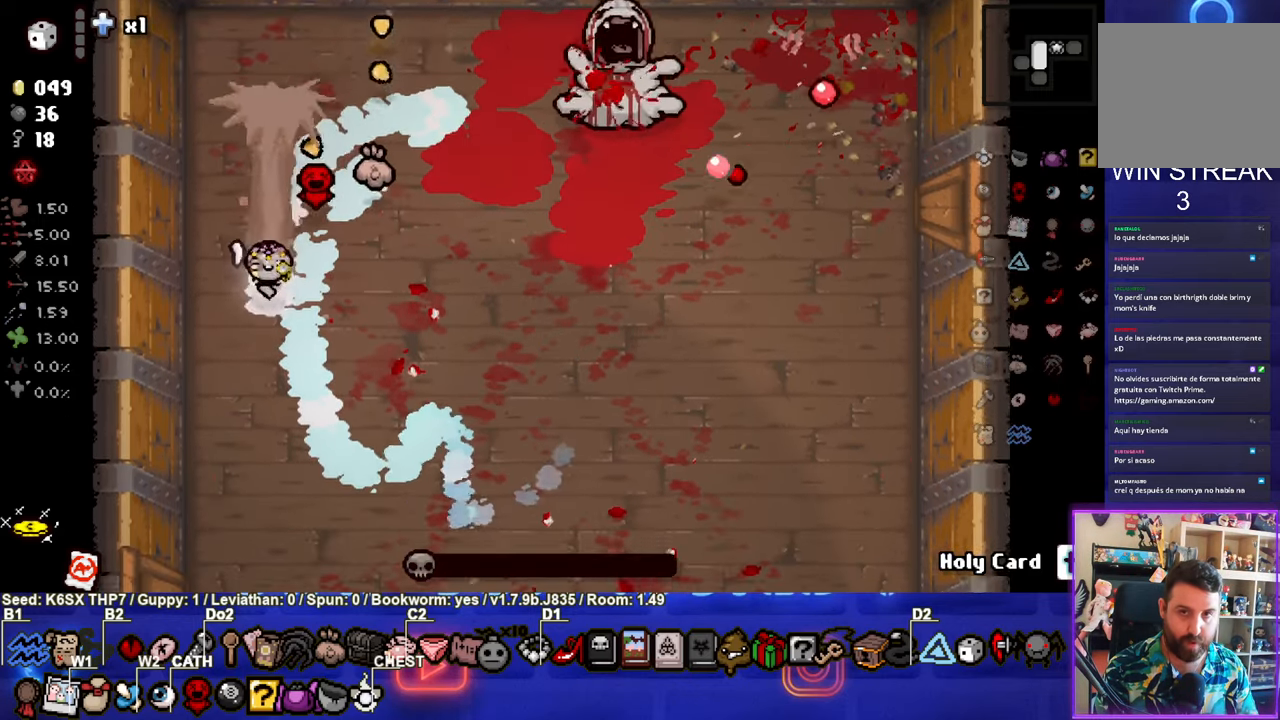
{"buttons": [], "left_stick": "down", "events": []}
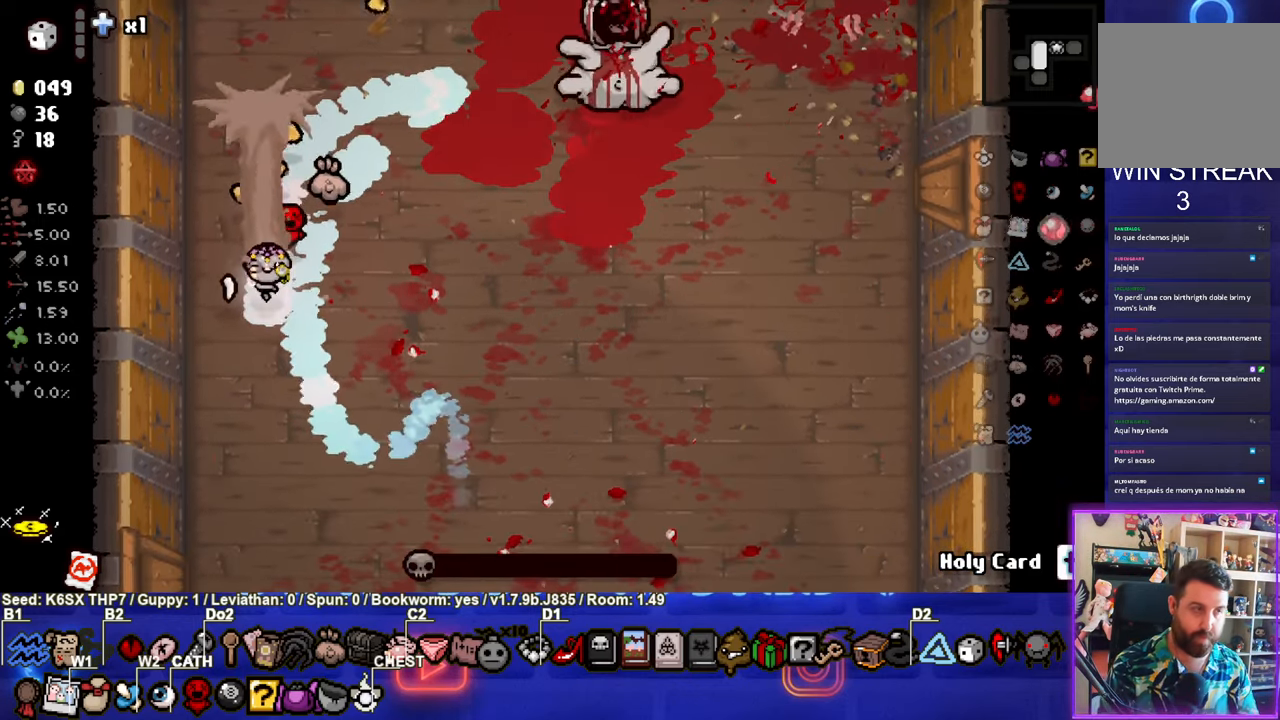
{"buttons": [], "left_stick": "center", "events": [[33, "left_stick", "center"]]}
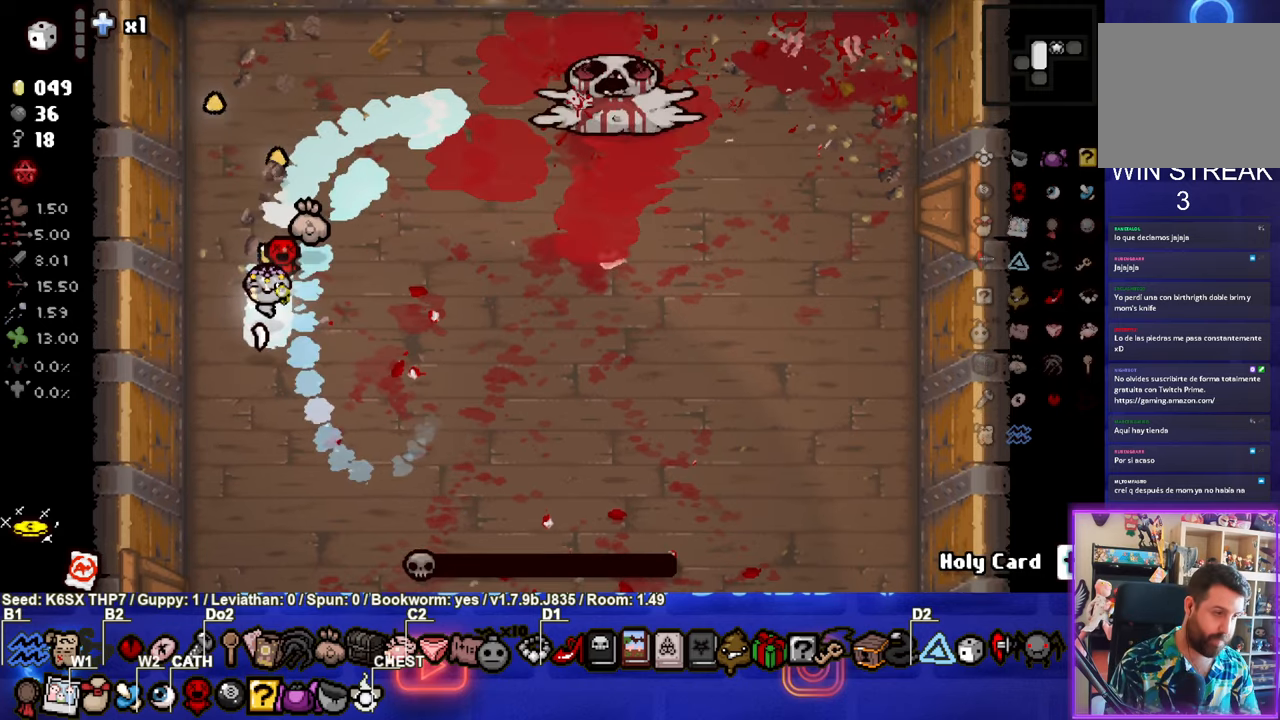
{"buttons": [], "left_stick": "center", "events": []}
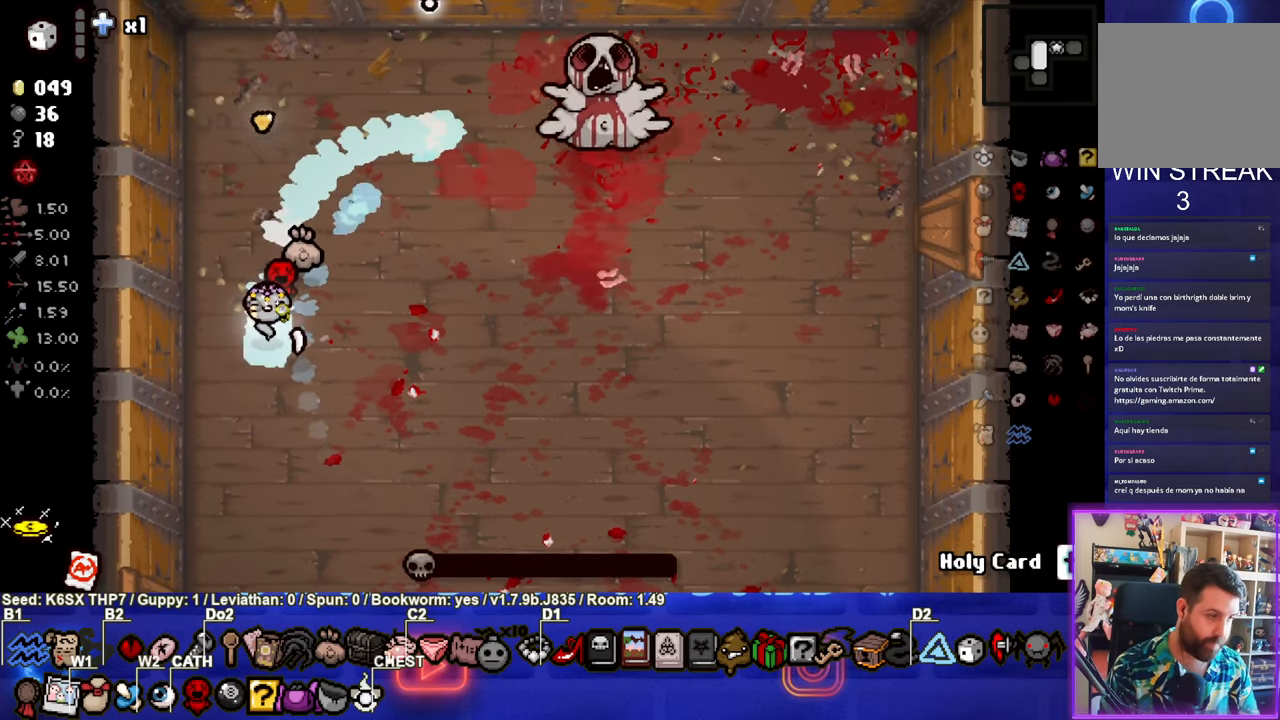
{"buttons": [], "left_stick": "center", "events": []}
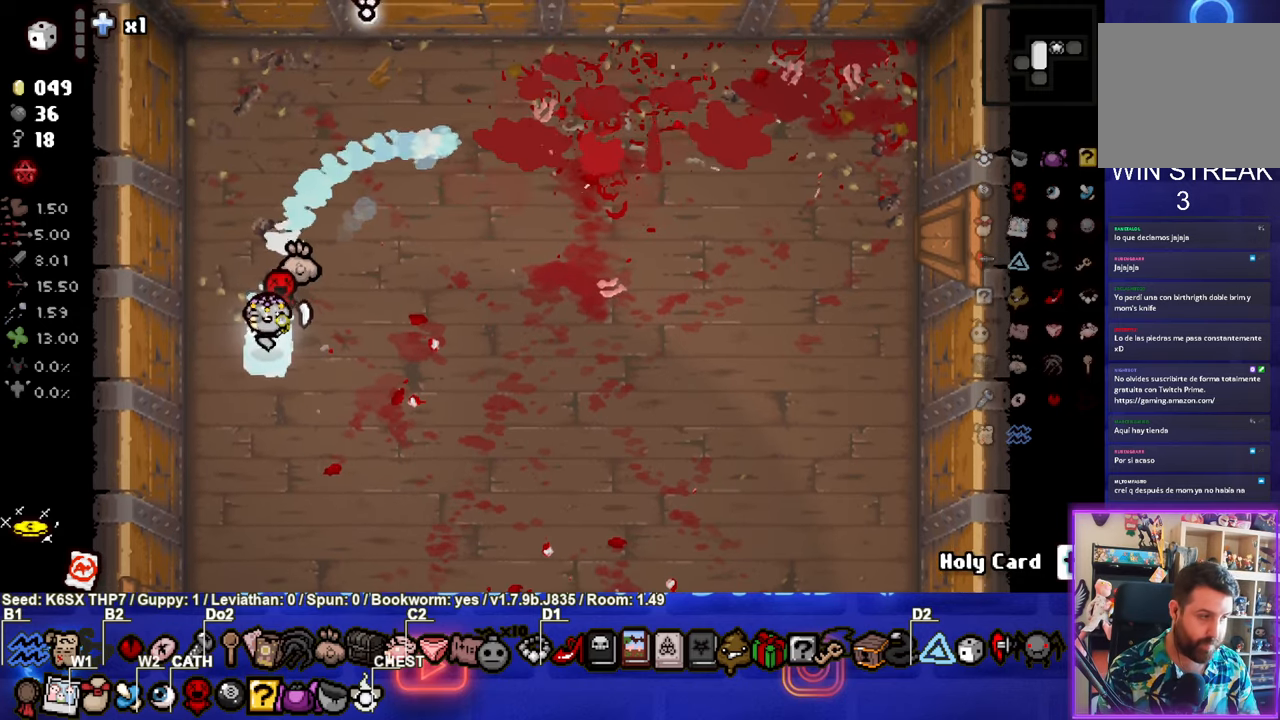
{"buttons": [], "left_stick": "down-right", "events": [[250, "left_stick", "down-right"]]}
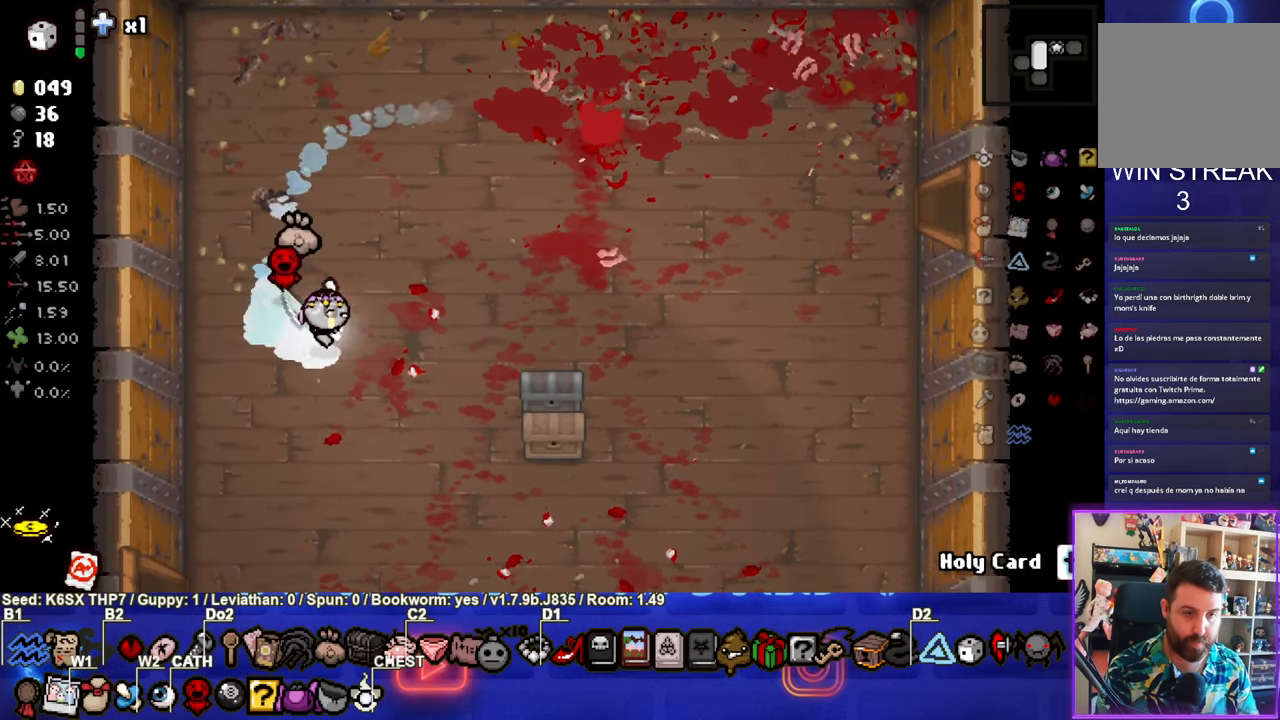
{"buttons": [], "left_stick": "right", "events": [[183, "left_stick", "right"]]}
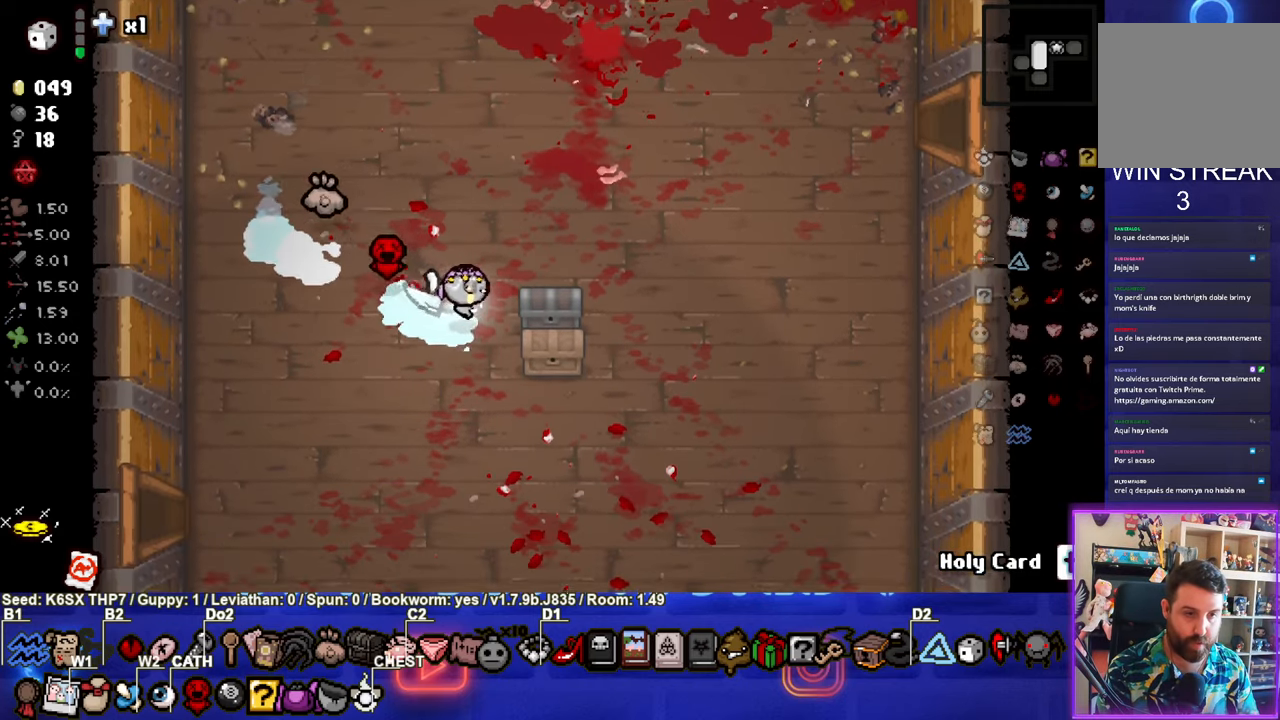
{"buttons": [], "left_stick": "center", "events": [[166, "left_stick", "left"], [383, "left_stick", "center"]]}
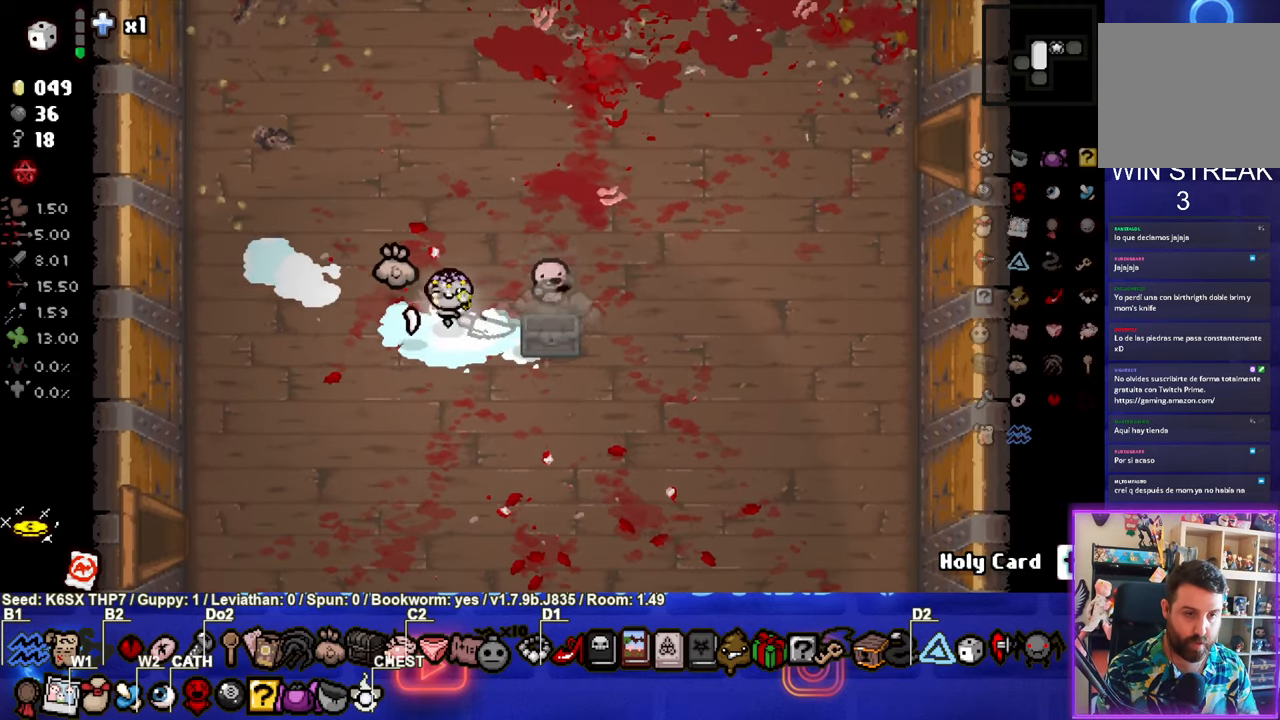
{"buttons": [], "left_stick": "down-left", "events": [[216, "left_stick", "right"], [283, "left_stick", "center"], [400, "left_stick", "down-left"]]}
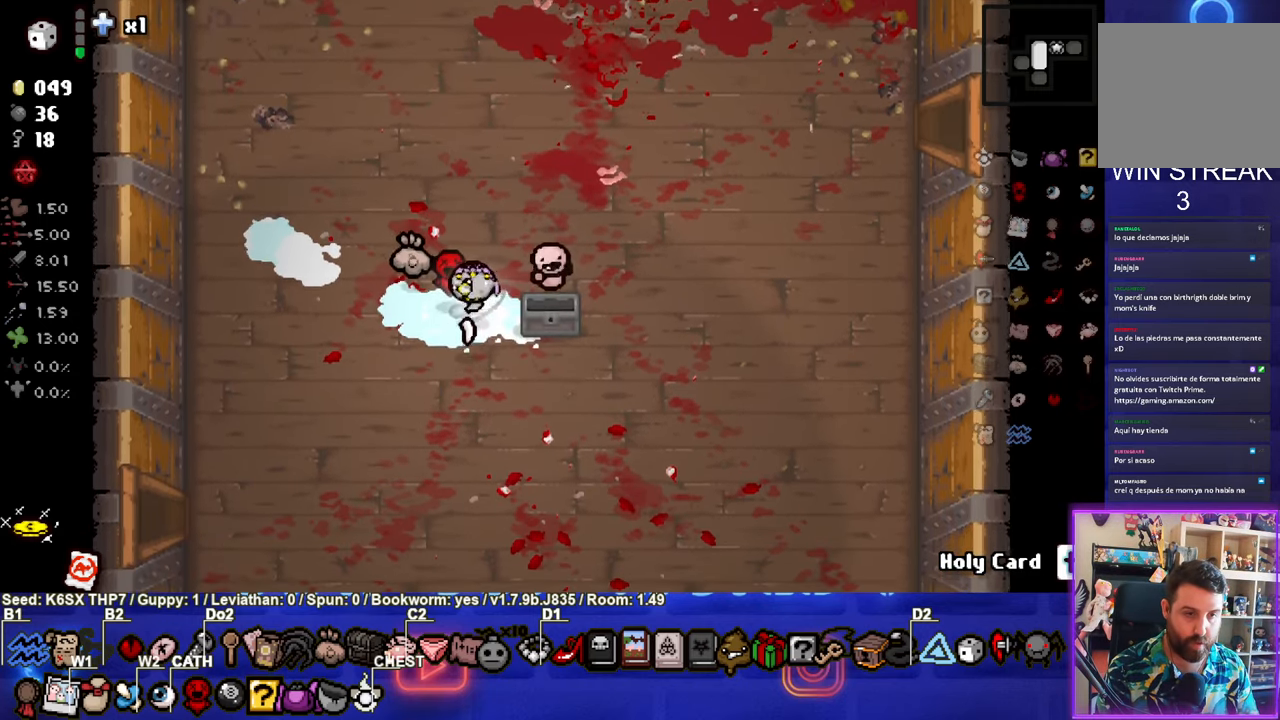
{"buttons": [], "left_stick": "center", "events": [[100, "left_stick", "down"], [366, "left_stick", "center"]]}
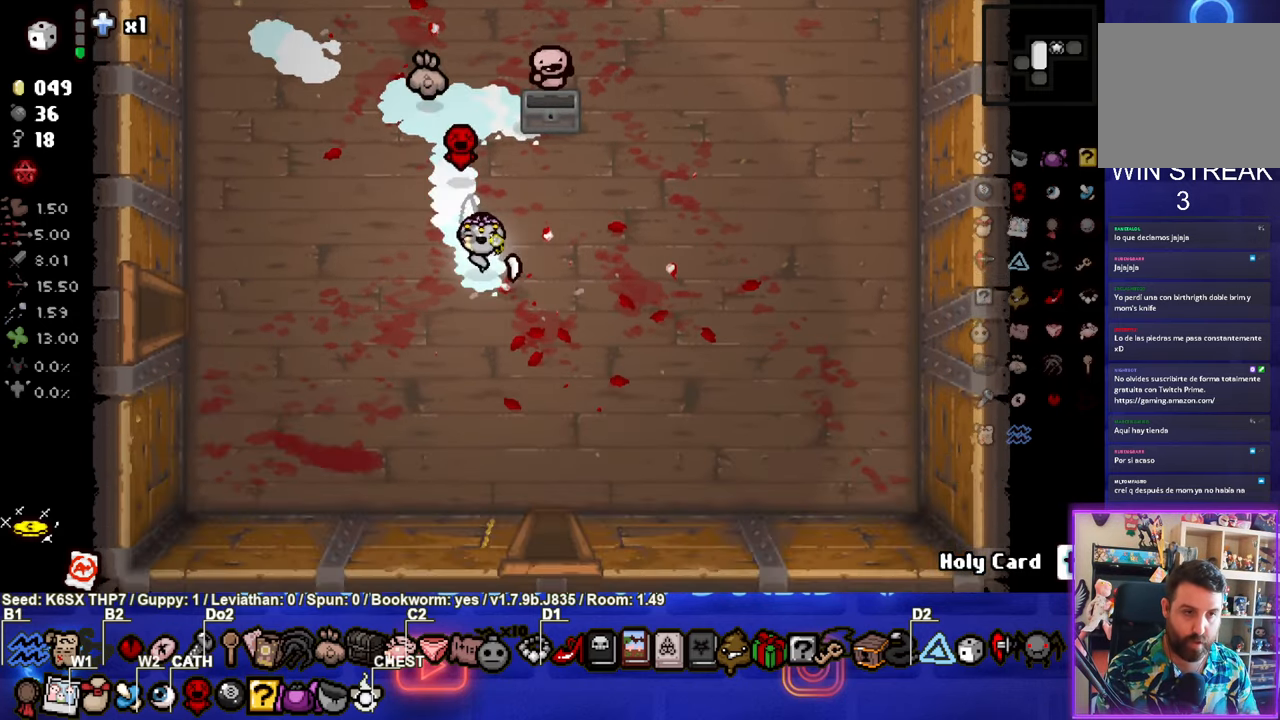
{"buttons": [], "left_stick": "up", "events": [[33, "left_stick", "up"]]}
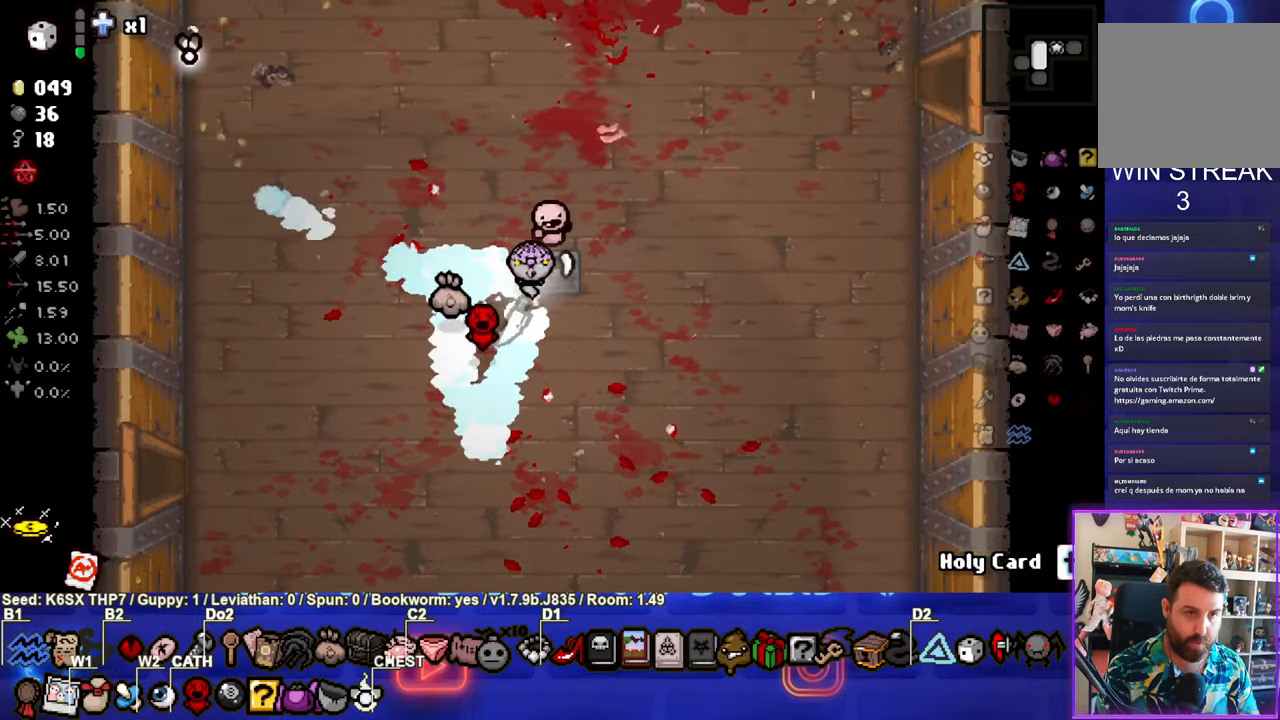
{"buttons": [], "left_stick": "down", "events": [[17, "left_stick", "down"]]}
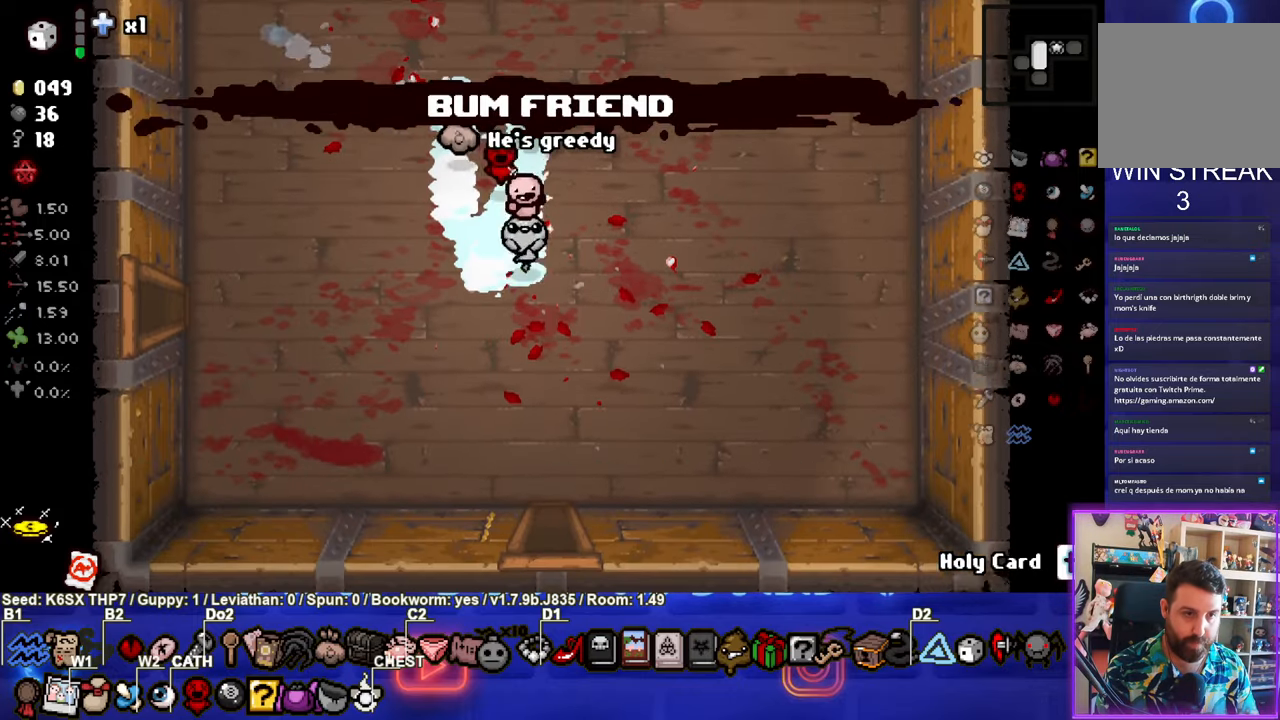
{"buttons": [], "left_stick": "down", "events": []}
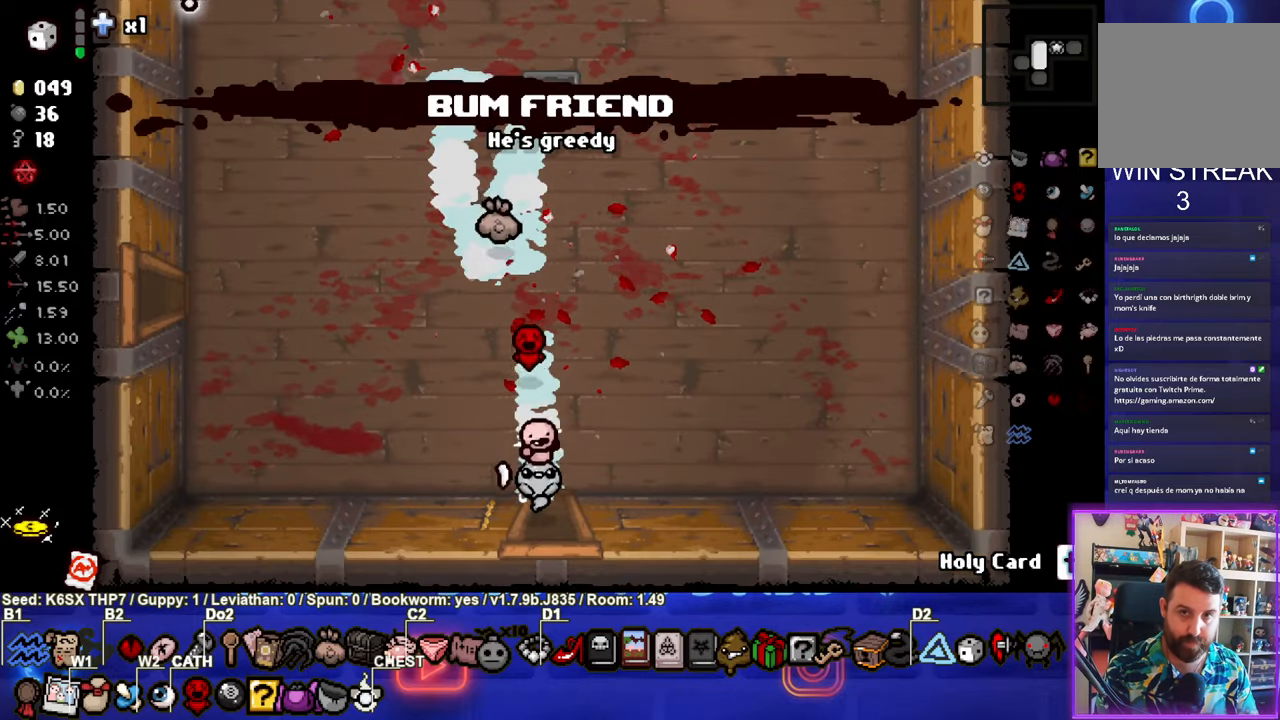
{"buttons": ["CROSS"], "left_stick": "center", "events": [[83, "CROSS", "down"], [83, "left_stick", "center"]]}
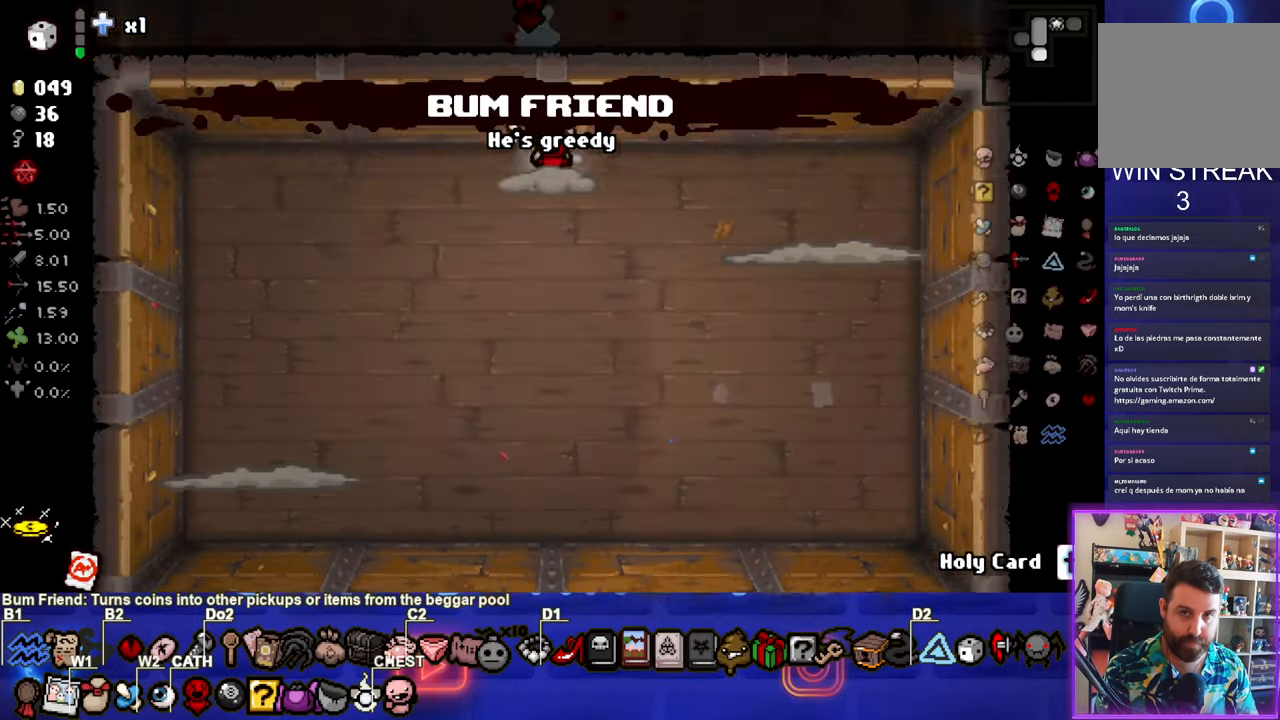
{"buttons": [], "left_stick": "down-left", "events": [[400, "CROSS", "up"], [417, "left_stick", "down-left"]]}
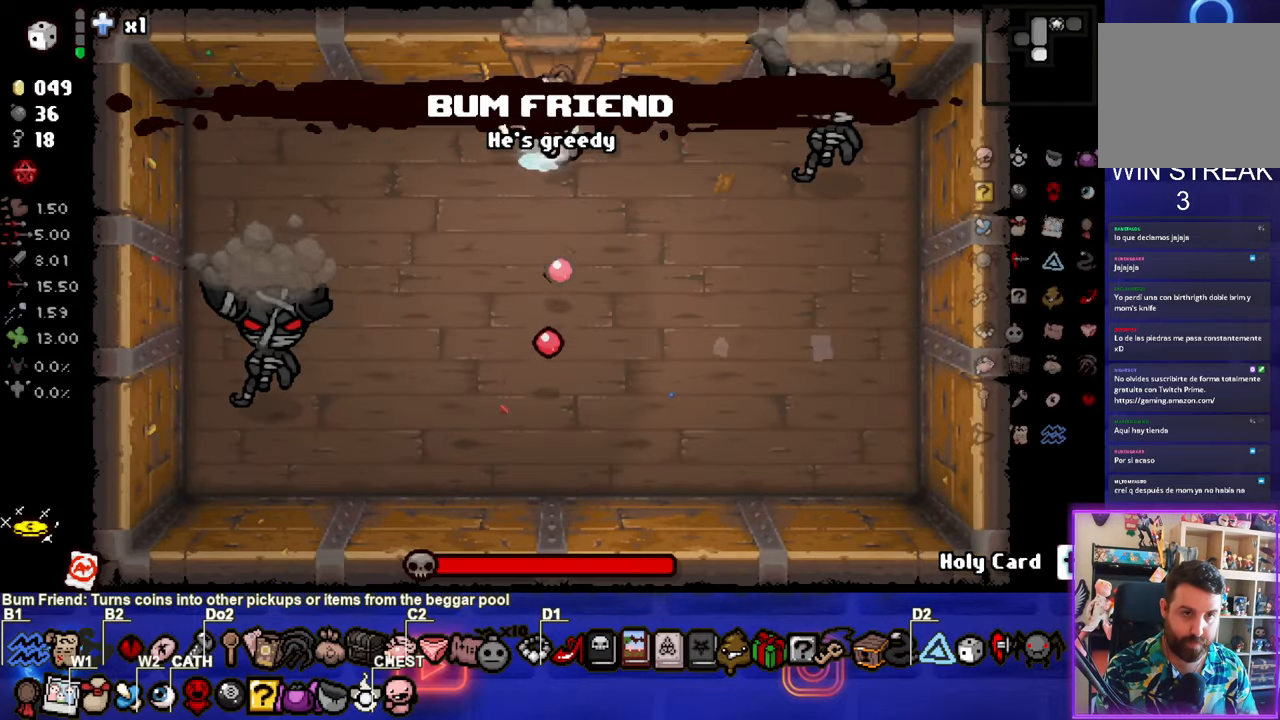
{"buttons": ["CIRCLE"], "left_stick": "right", "events": [[50, "left_stick", "right"], [83, "CIRCLE", "down"]]}
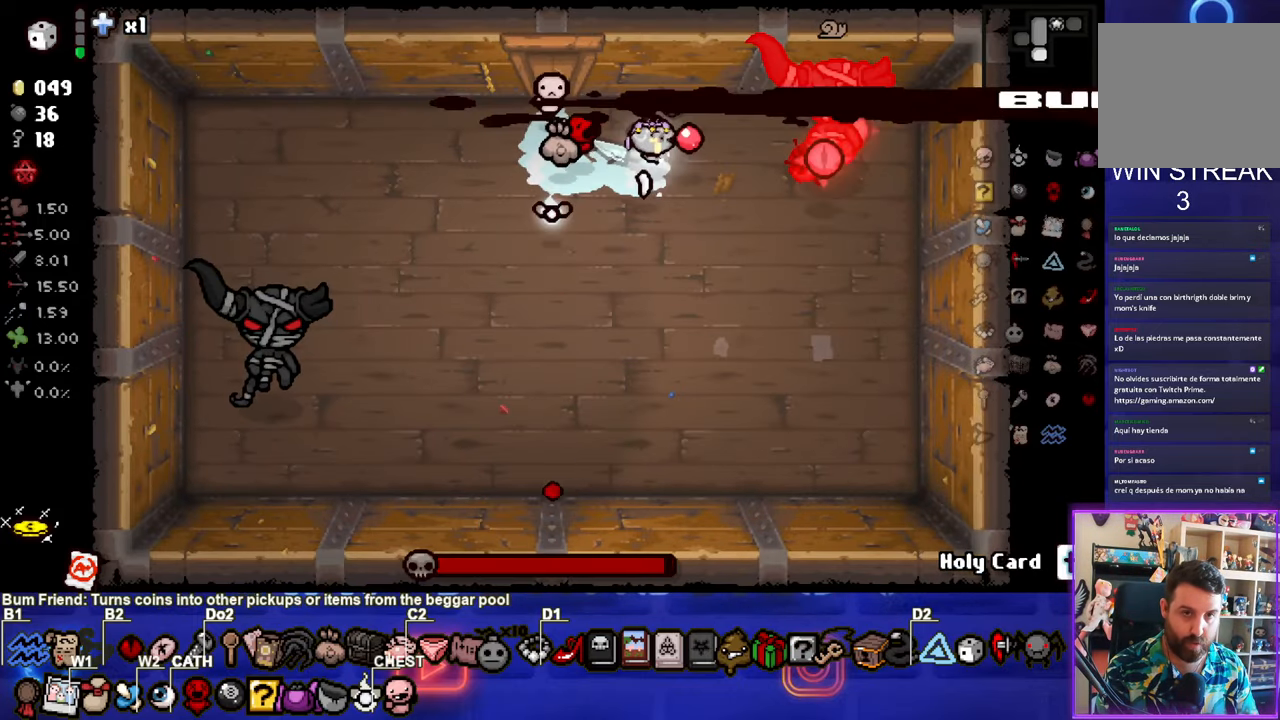
{"buttons": ["CIRCLE"], "left_stick": "center", "events": [[83, "left_stick", "center"], [200, "left_stick", "right"], [317, "left_stick", "center"]]}
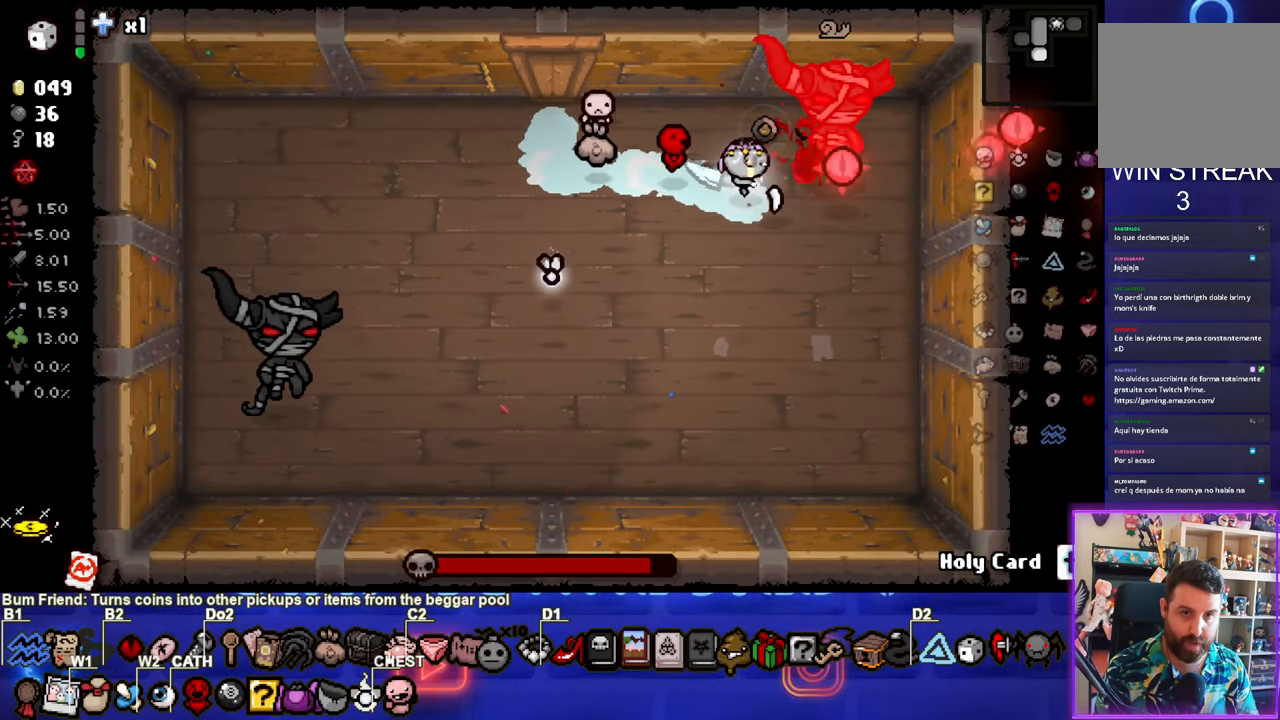
{"buttons": ["CIRCLE"], "left_stick": "center", "events": [[167, "left_stick", "up-left"], [300, "left_stick", "center"]]}
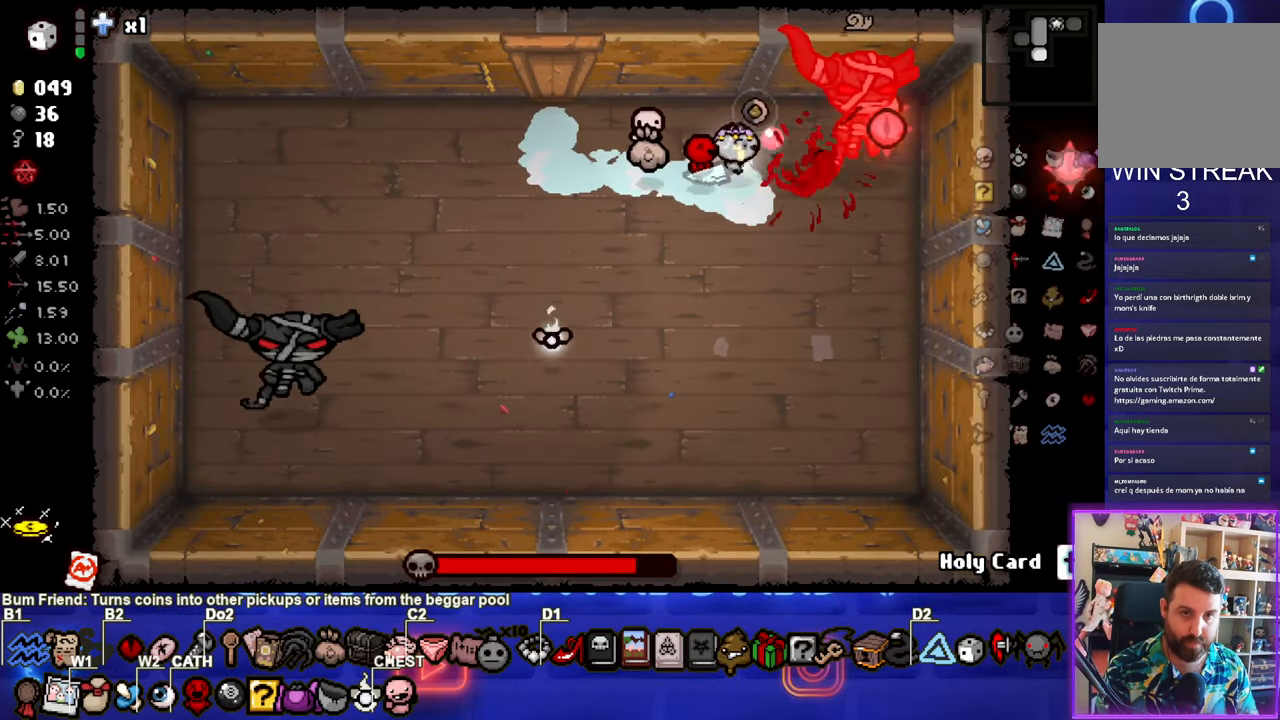
{"buttons": ["CIRCLE"], "left_stick": "center", "events": []}
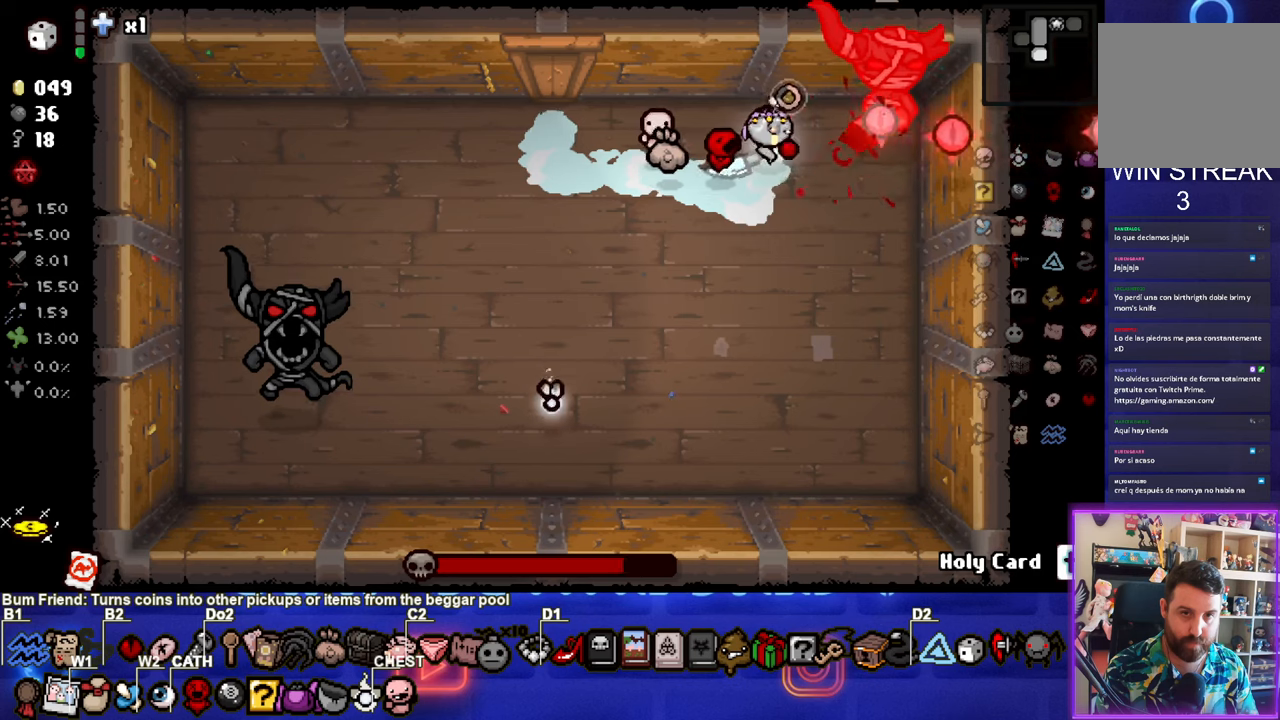
{"buttons": ["CIRCLE"], "left_stick": "center", "events": [[67, "left_stick", "up-right"], [150, "left_stick", "center"]]}
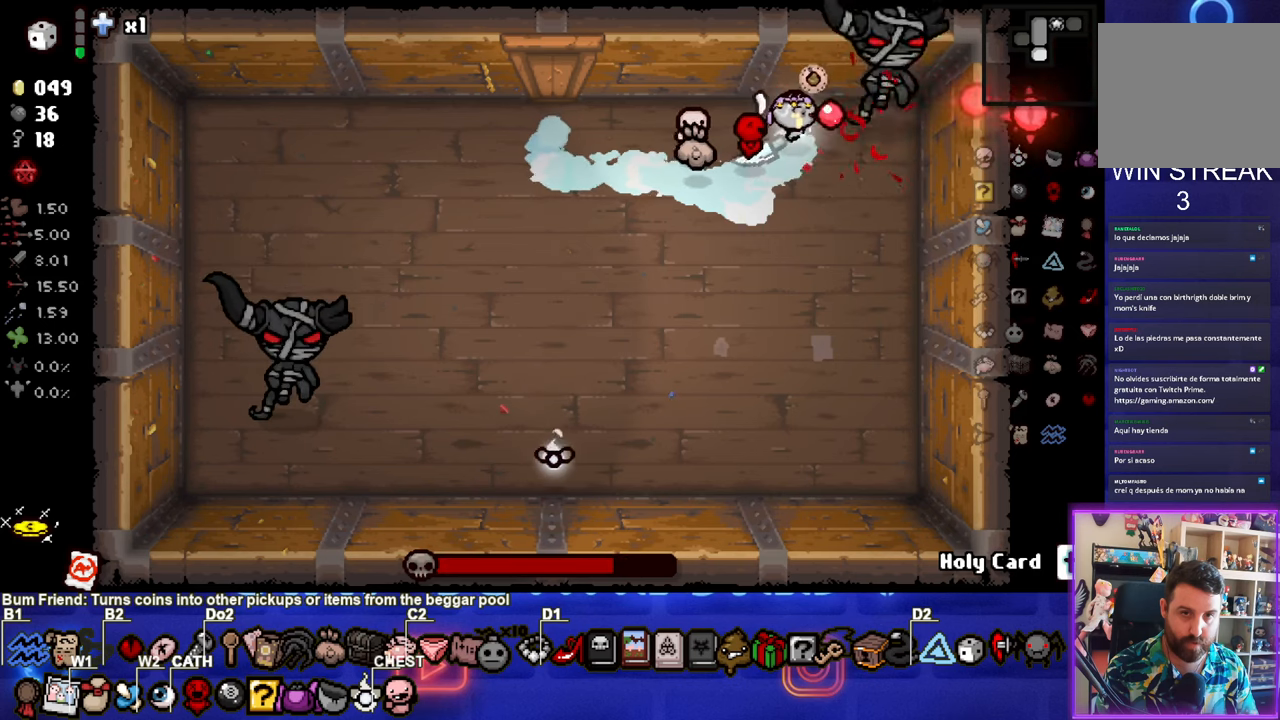
{"buttons": ["TRIANGLE"], "left_stick": "down-right", "events": [[167, "left_stick", "down-right"], [384, "TRIANGLE", "down"], [450, "CIRCLE", "up"]]}
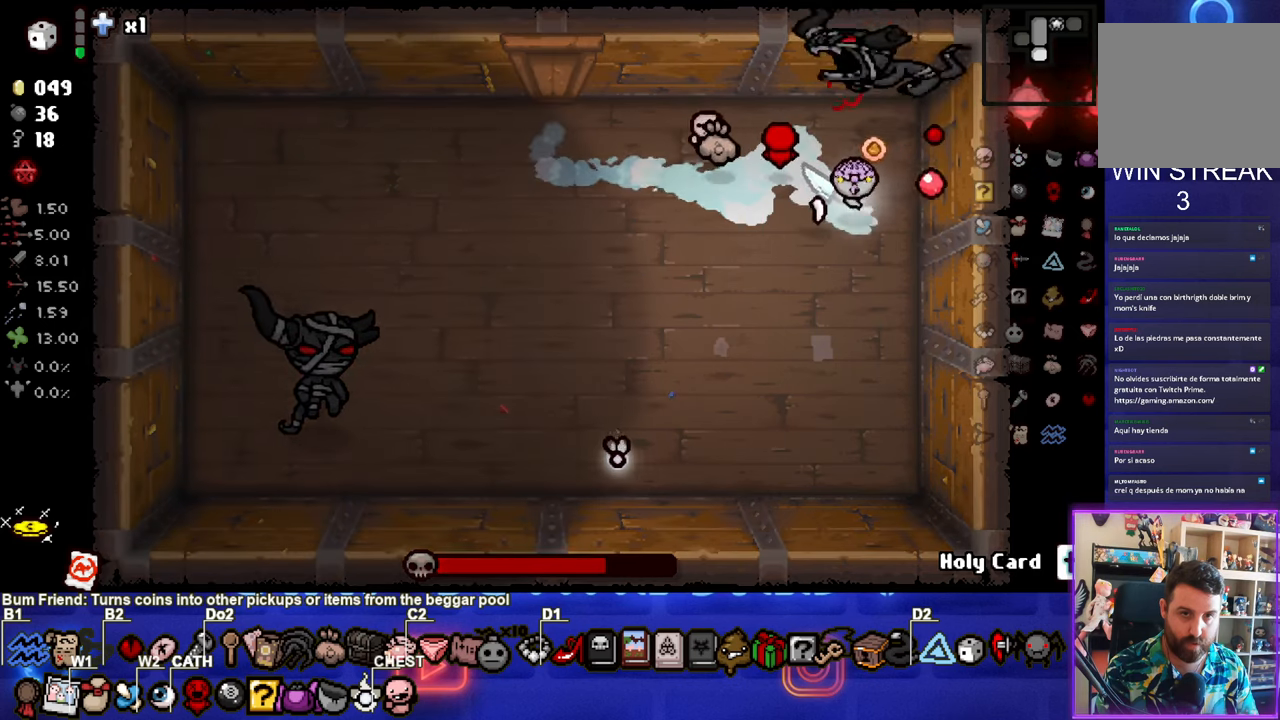
{"buttons": ["TRIANGLE"], "left_stick": "center", "events": [[34, "left_stick", "center"]]}
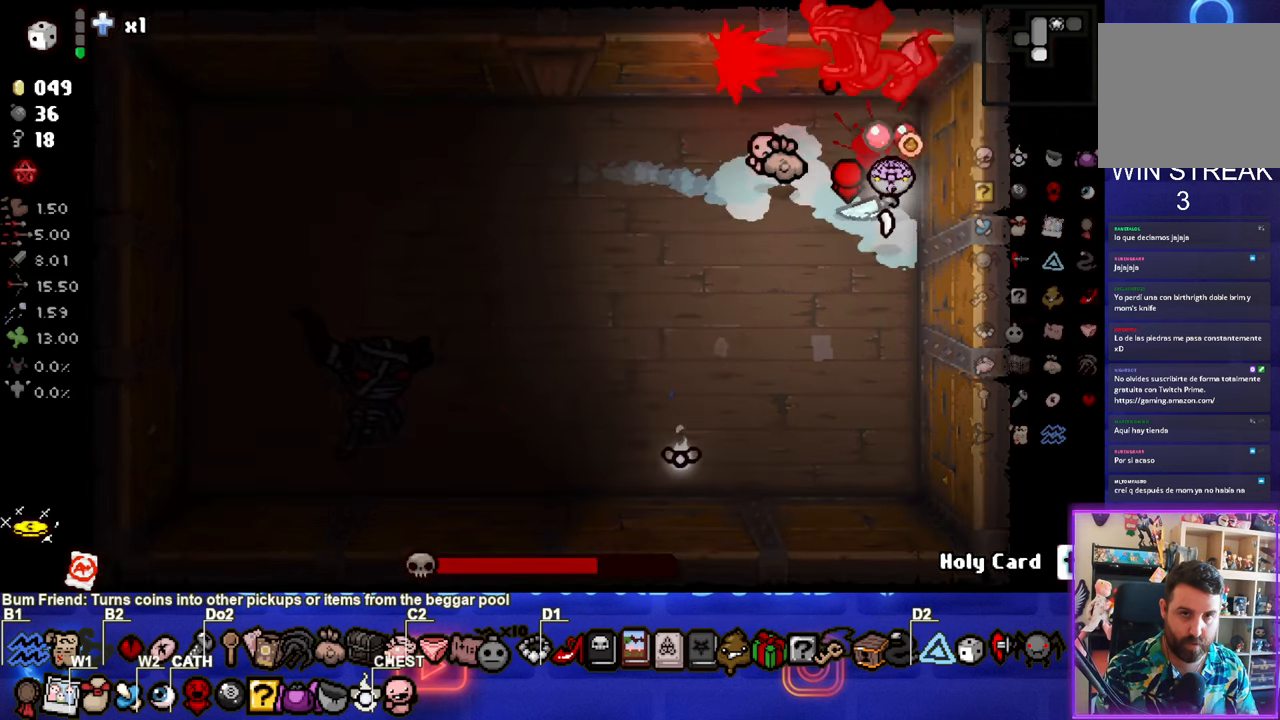
{"buttons": ["TRIANGLE"], "left_stick": "center"}
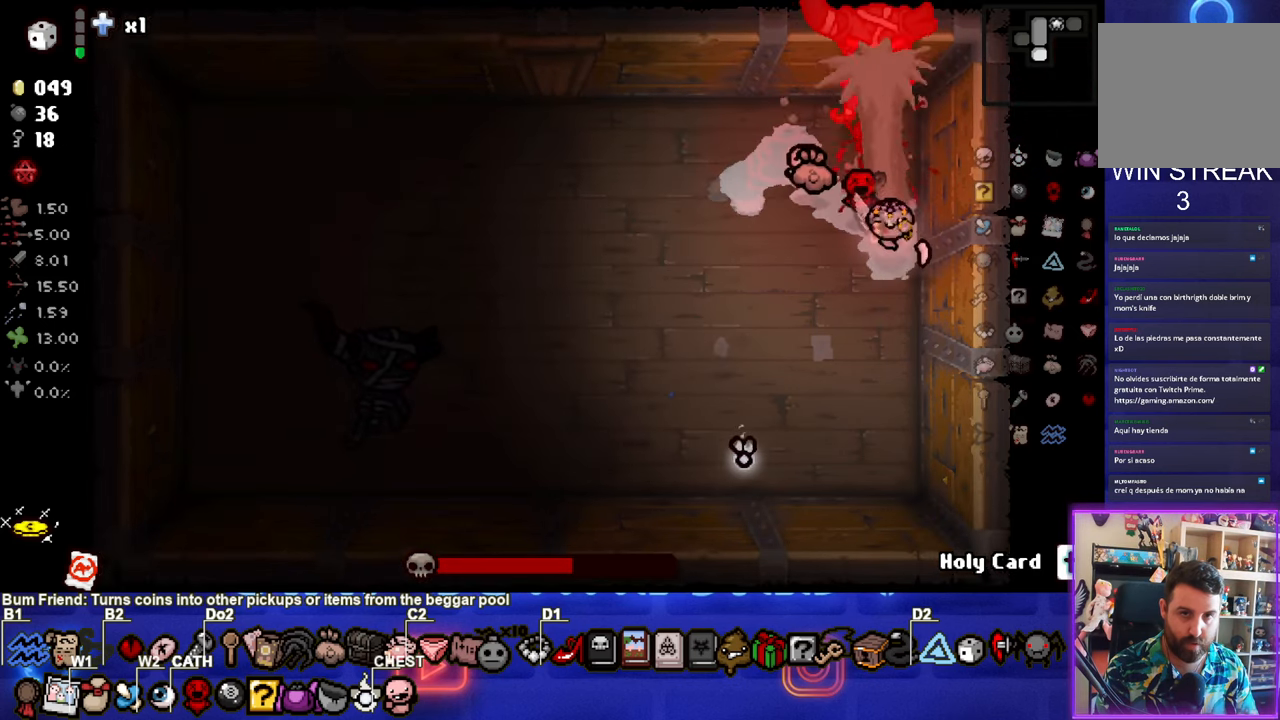
{"buttons": ["TRIANGLE"], "left_stick": "up-left", "events": [[350, "left_stick", "up-left"]]}
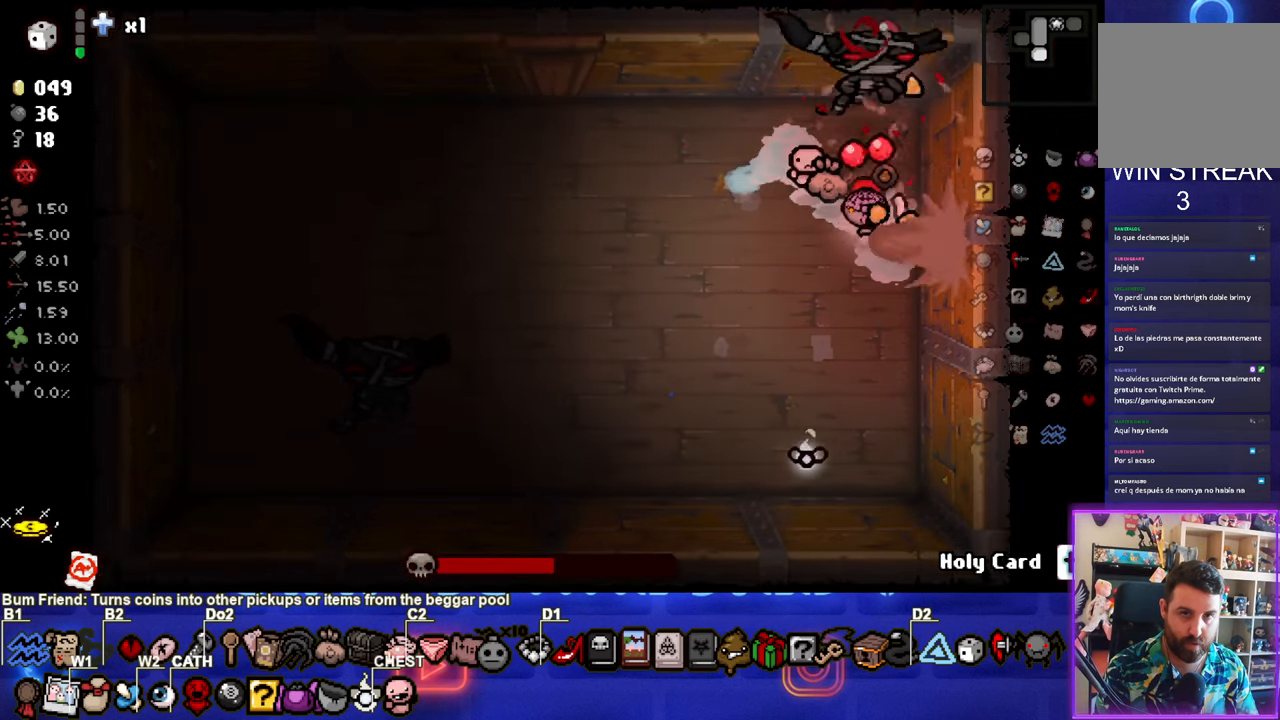
{"buttons": ["CIRCLE"], "left_stick": "left", "events": [[117, "CIRCLE", "down"], [267, "TRIANGLE", "up"], [417, "left_stick", "left"]]}
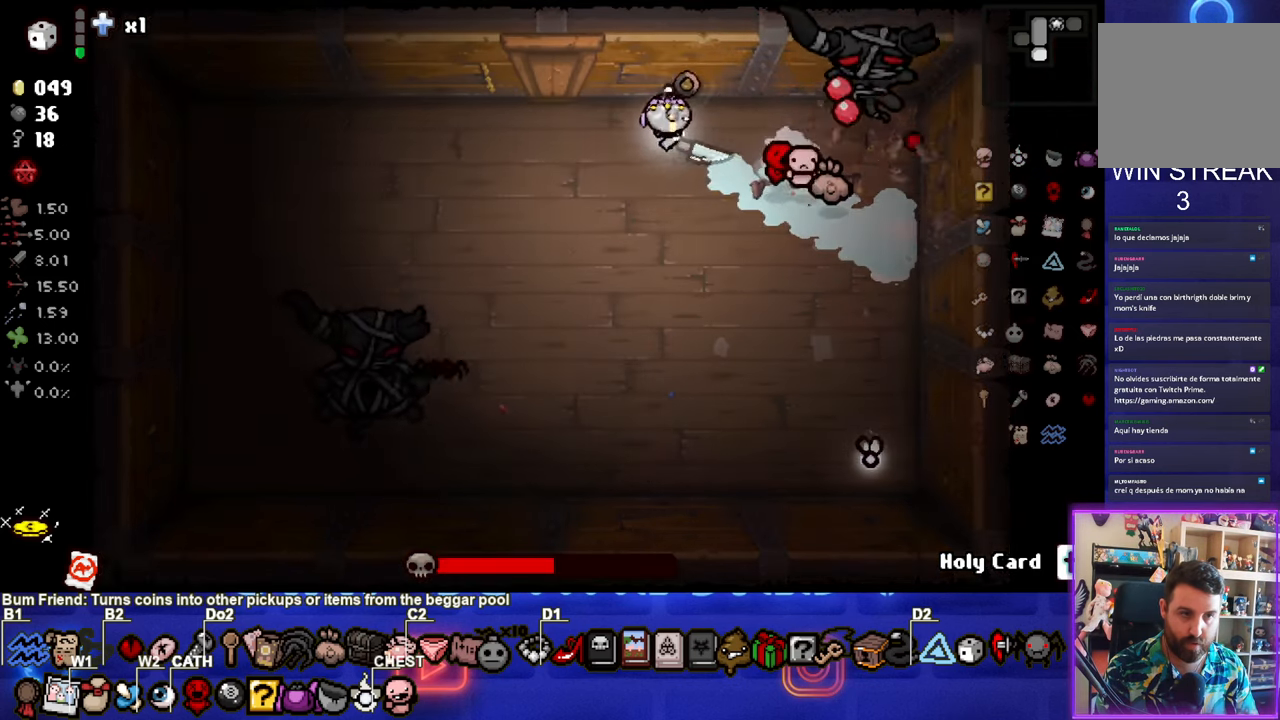
{"buttons": ["CROSS"], "left_stick": "center", "events": [[217, "CROSS", "down"], [250, "CIRCLE", "up"], [284, "left_stick", "down-left"], [500, "left_stick", "center"]]}
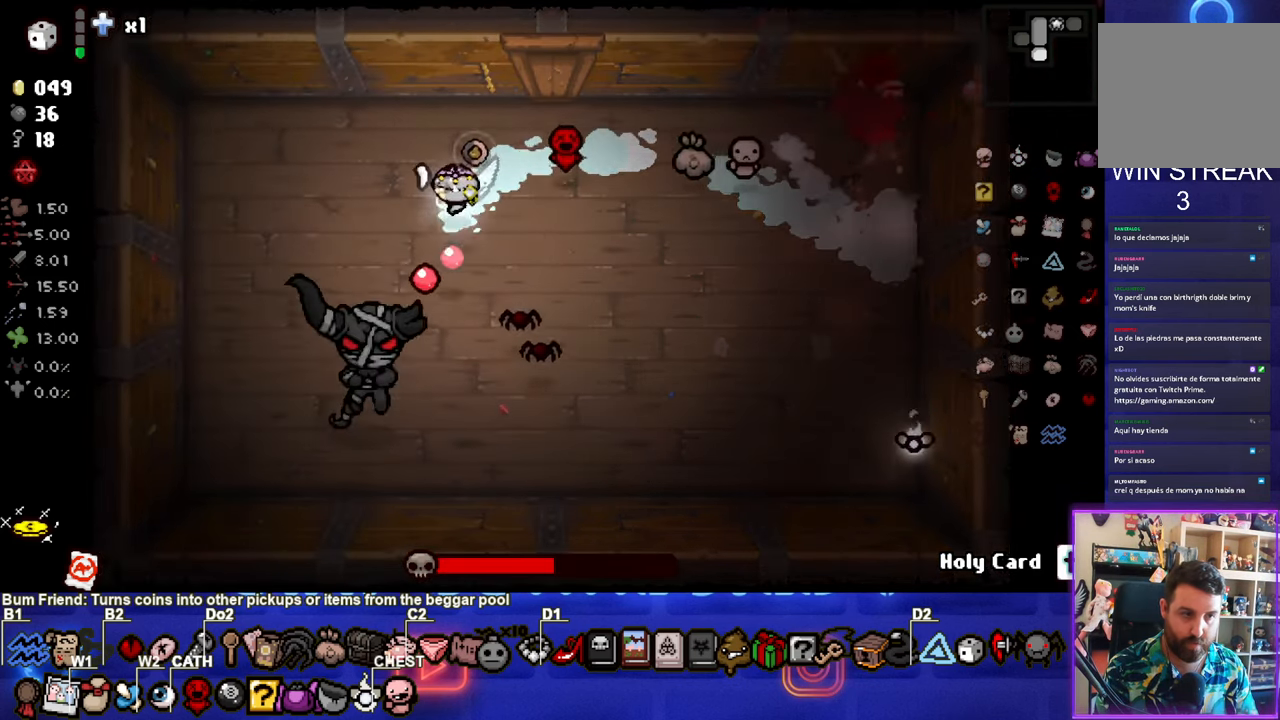
{"buttons": ["CROSS"], "left_stick": "down-left", "events": [[84, "left_stick", "down-left"]]}
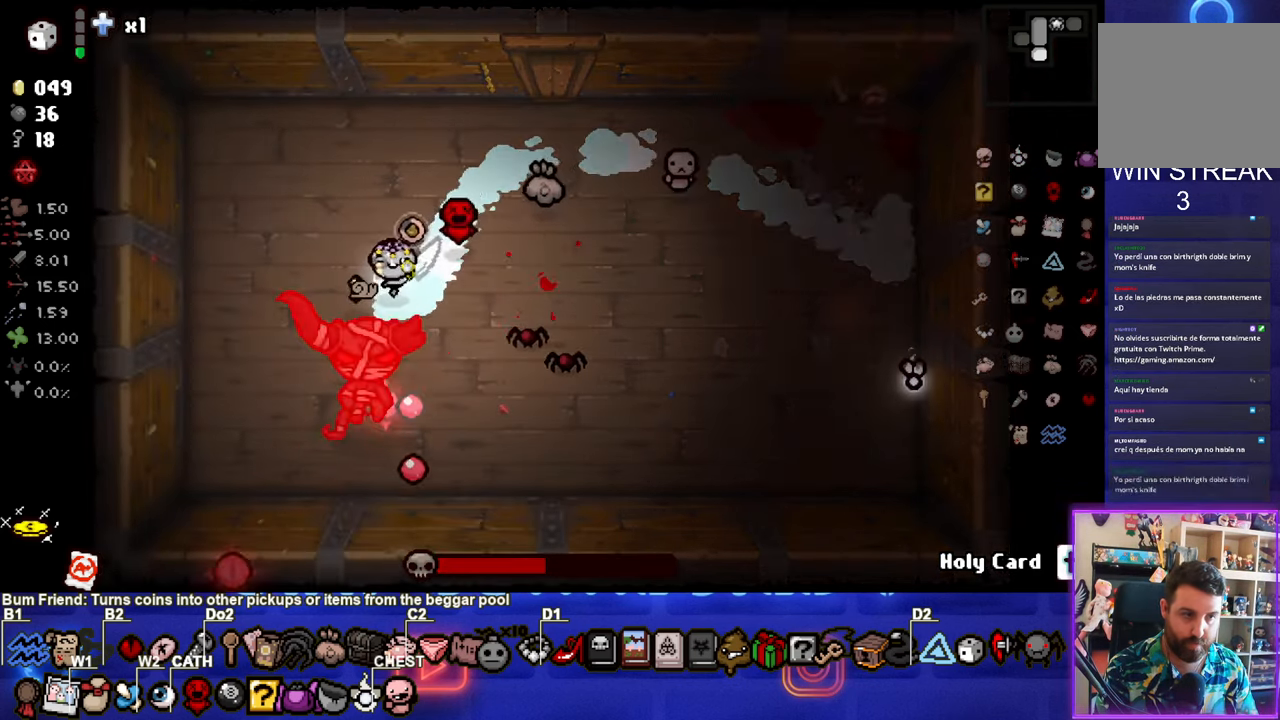
{"buttons": ["CROSS"], "left_stick": "up", "events": [[33, "left_stick", "center"], [366, "left_stick", "up"]]}
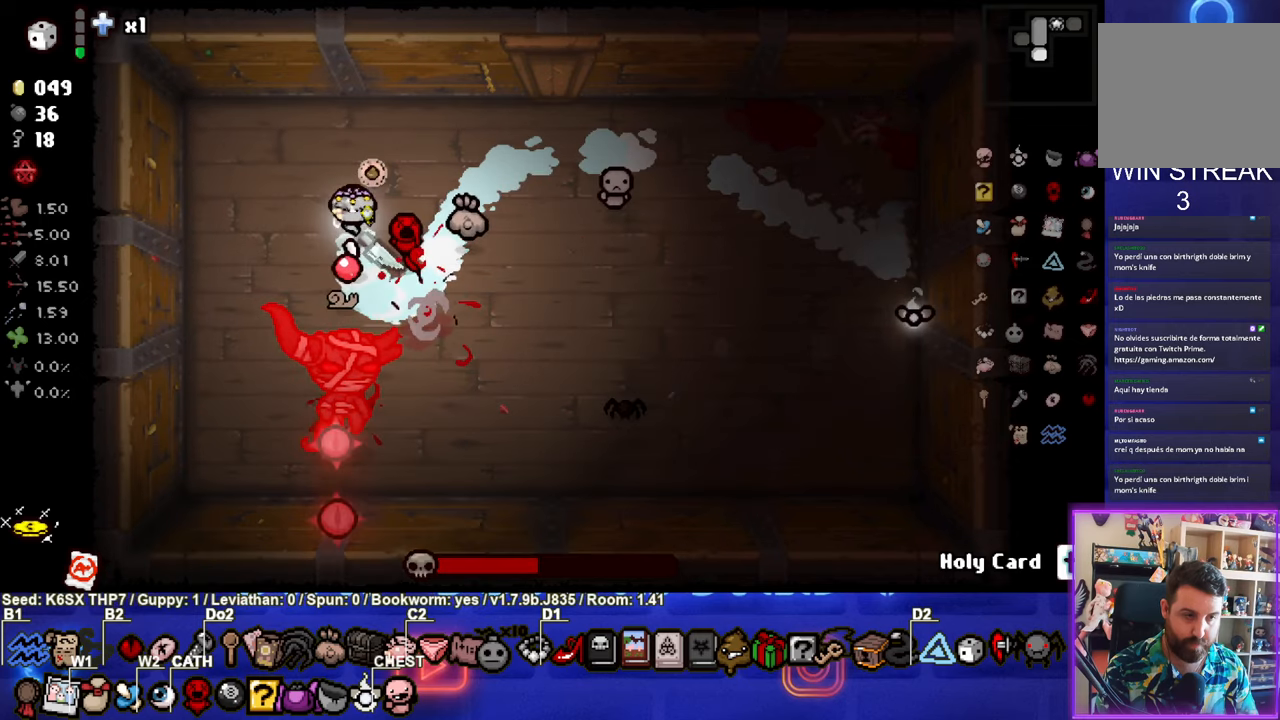
{"buttons": ["CROSS"], "left_stick": "up-right", "events": [[100, "left_stick", "center"], [350, "left_stick", "up-right"]]}